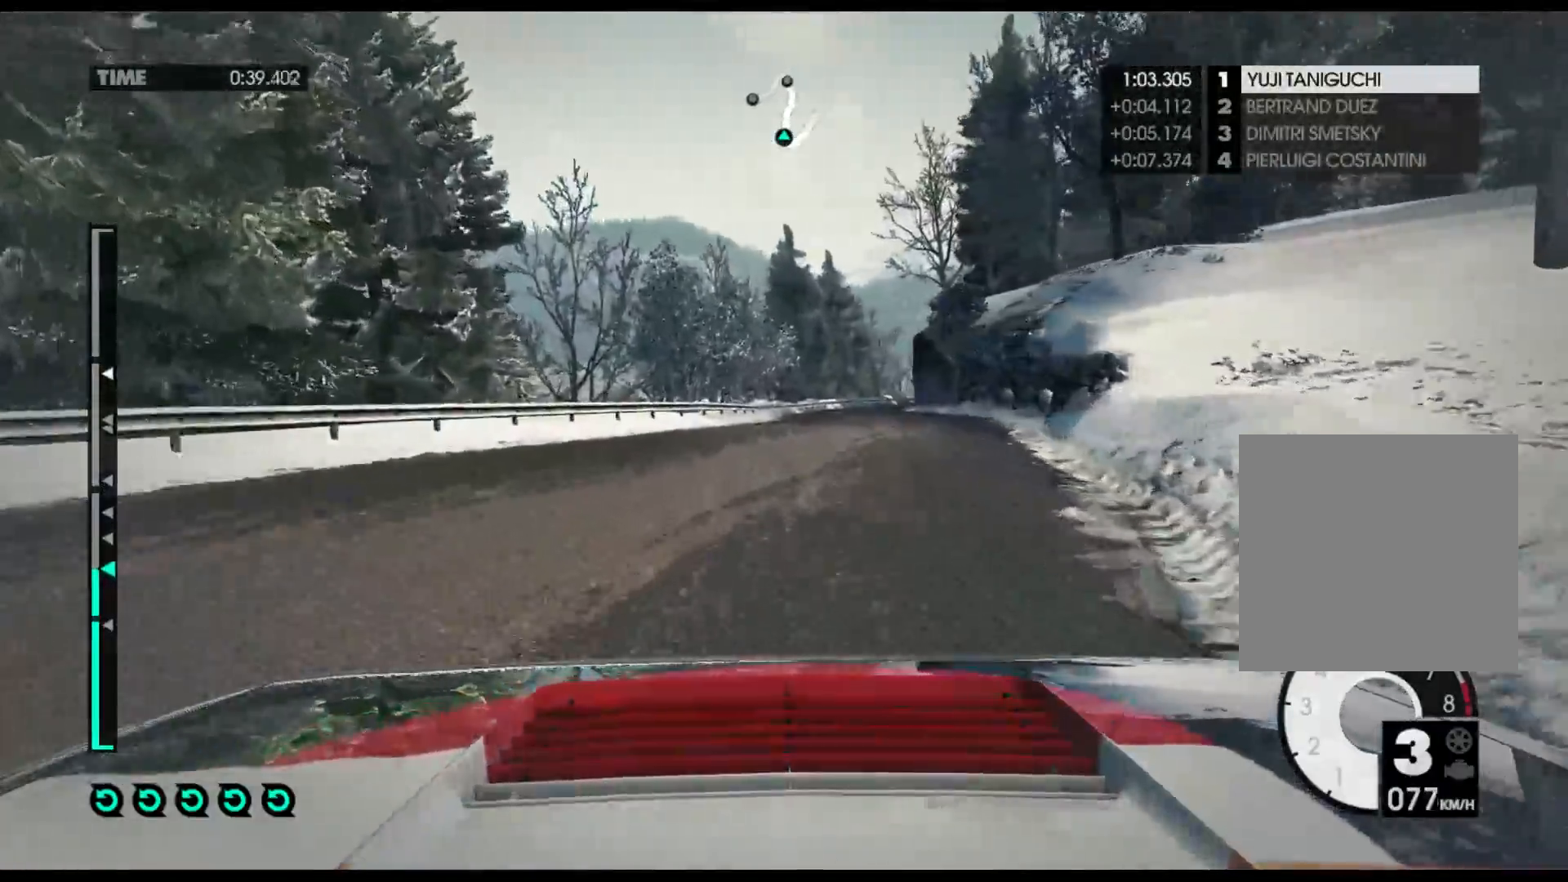
Gameplay with a controller (Xbox layout); each line is a JSON object with the inputs held at the frame after it. "events" lists button and stick changes between this image and that frame as [ms after this image, input, new state], when the widget could be followed in between.
{"buttons": ["R2"], "left_stick": "right", "right_stick": "center", "events": [[200, "left_stick", "right"]]}
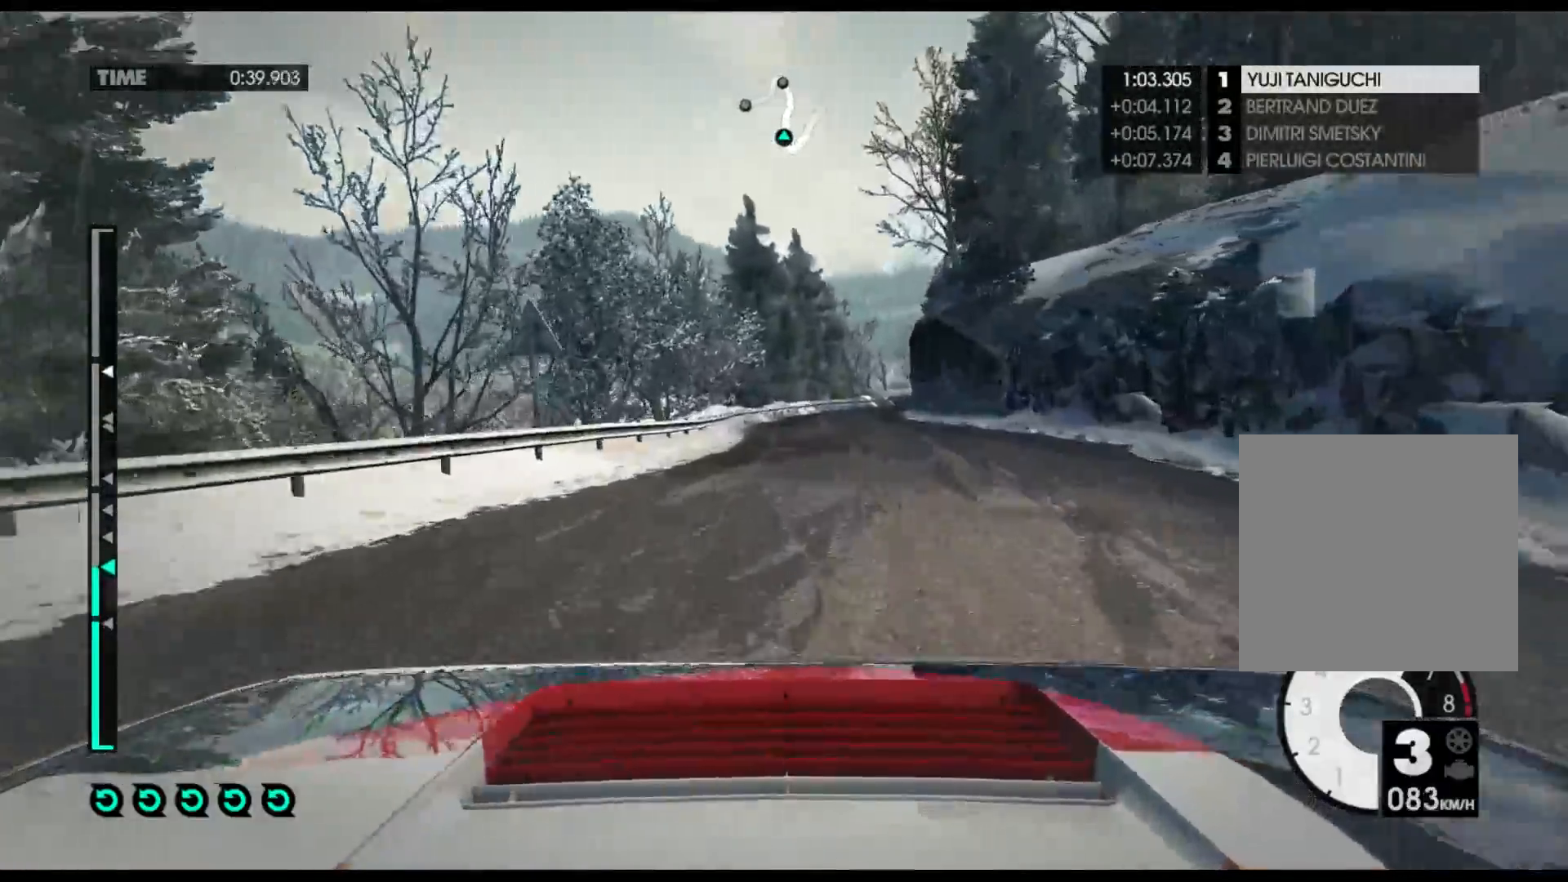
{"buttons": ["R2"], "left_stick": "right", "right_stick": "center", "events": []}
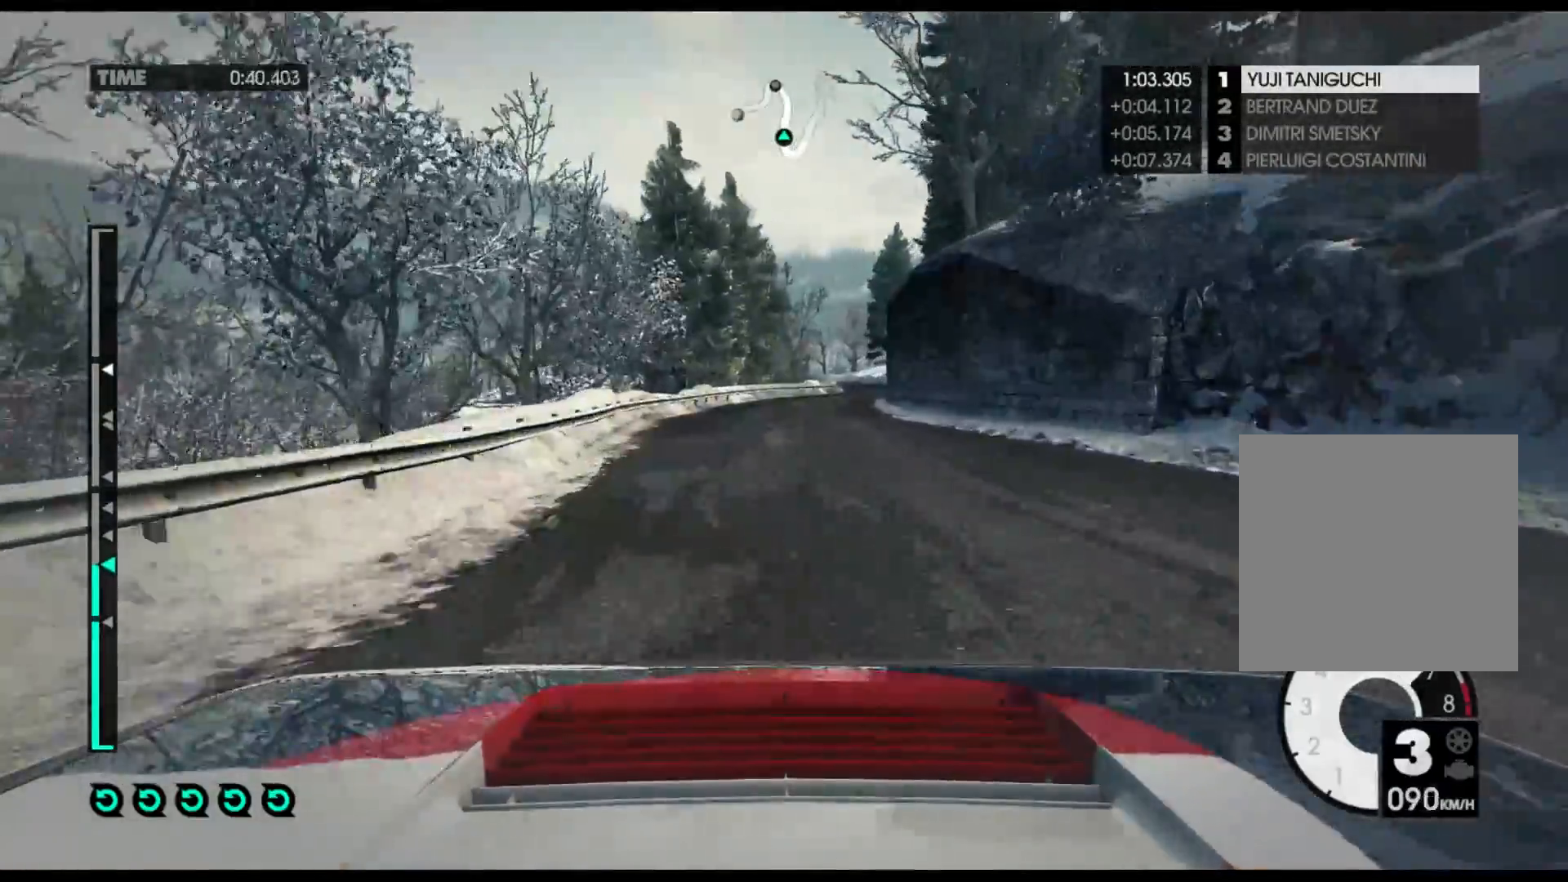
{"buttons": ["R2"], "left_stick": "center", "right_stick": "center", "events": [[400, "left_stick", "center"]]}
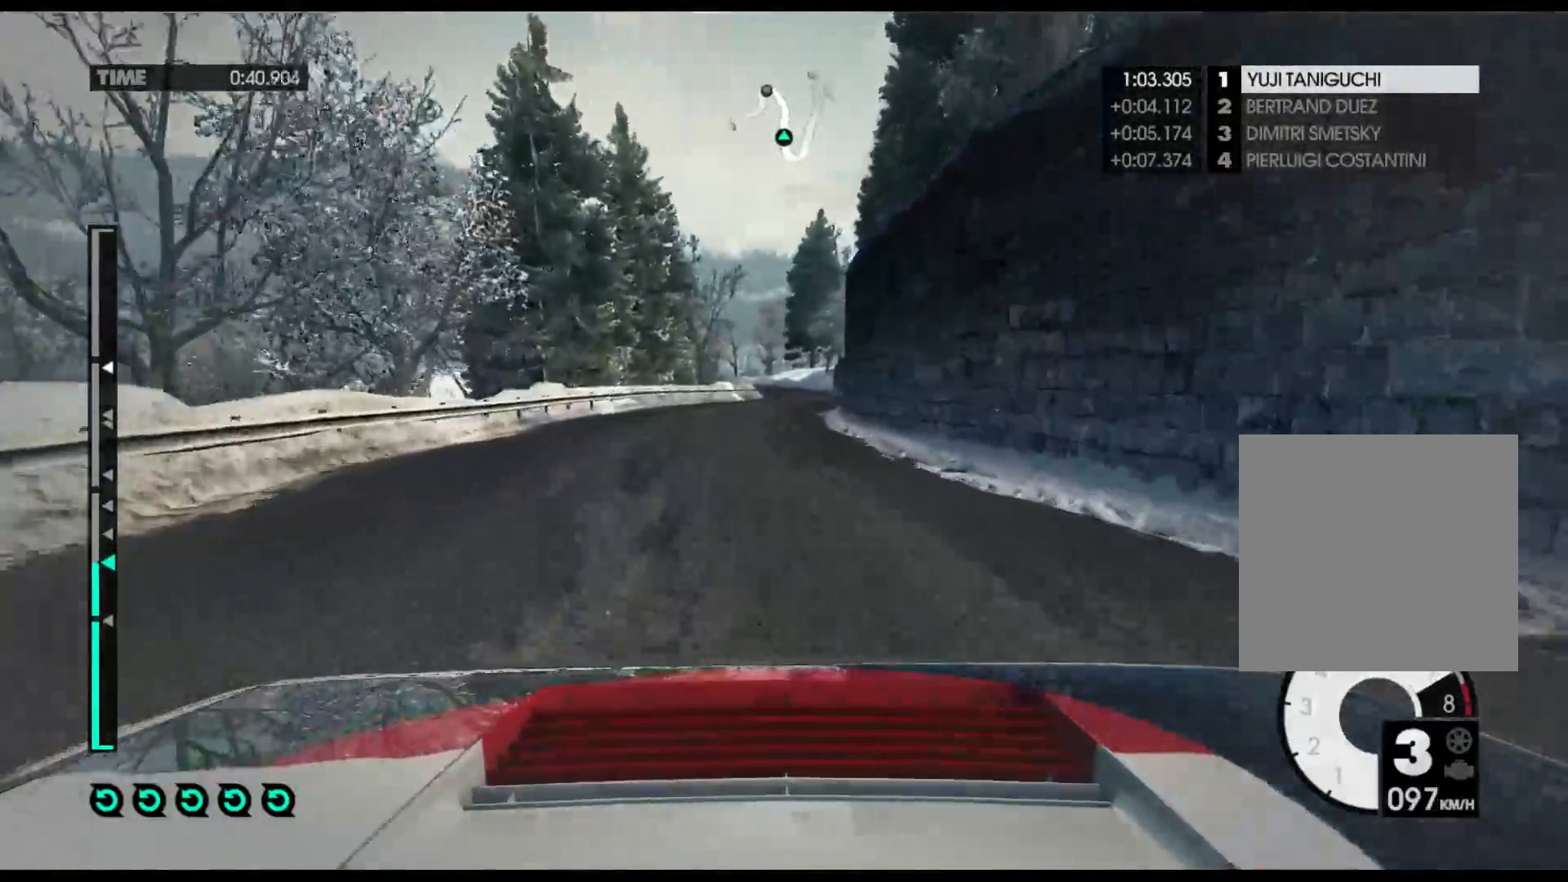
{"buttons": ["A", "R2"], "left_stick": "right", "right_stick": "center", "events": [[400, "left_stick", "right"], [417, "A", "down"]]}
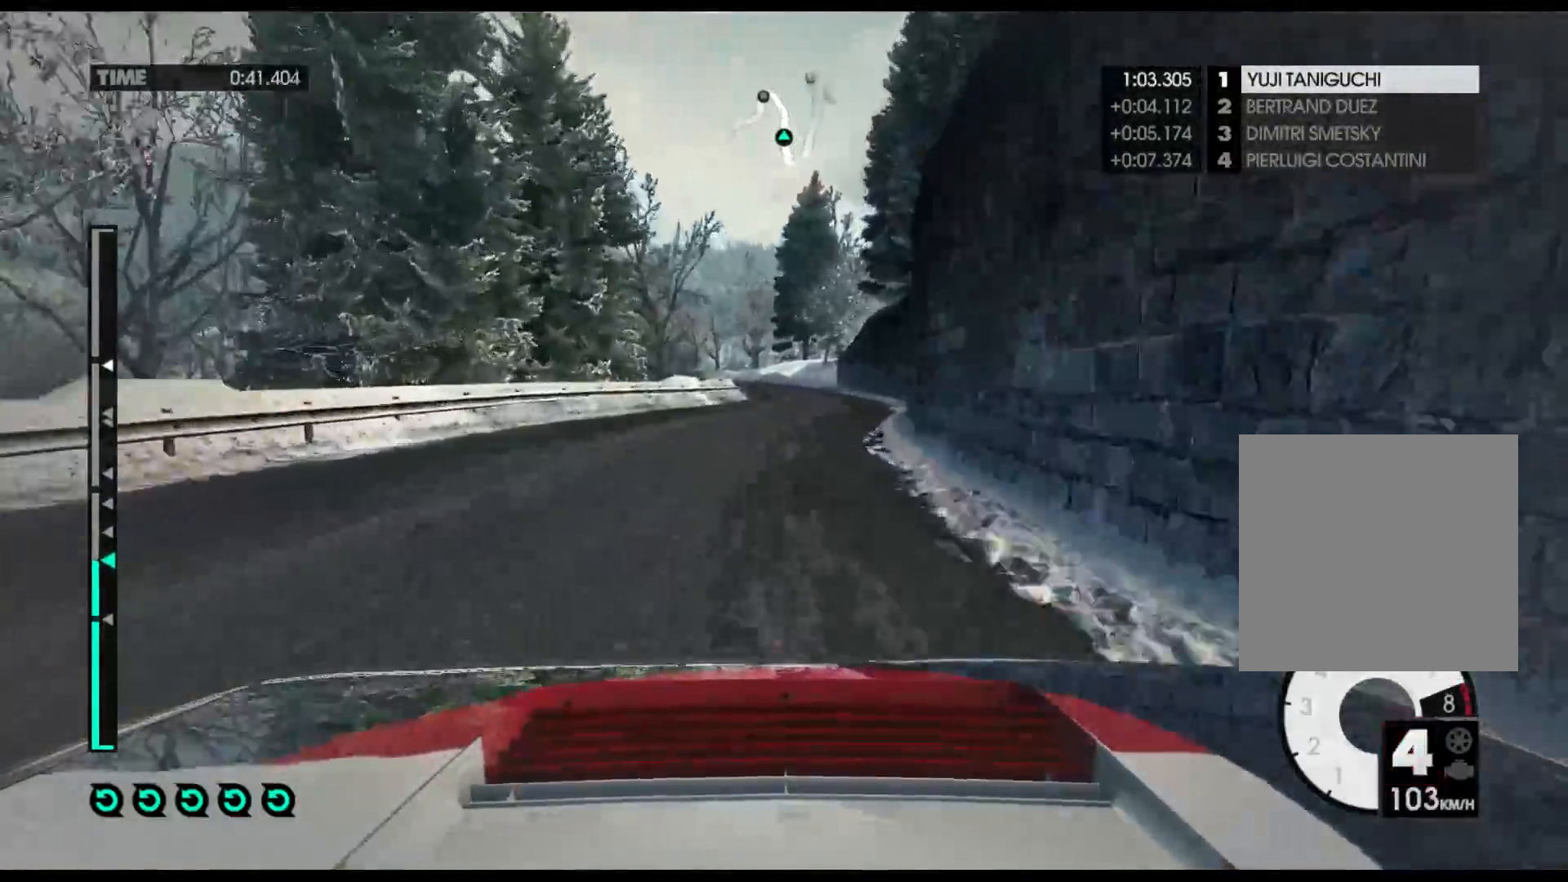
{"buttons": ["R2"], "left_stick": "right", "right_stick": "center", "events": [[33, "A", "up"]]}
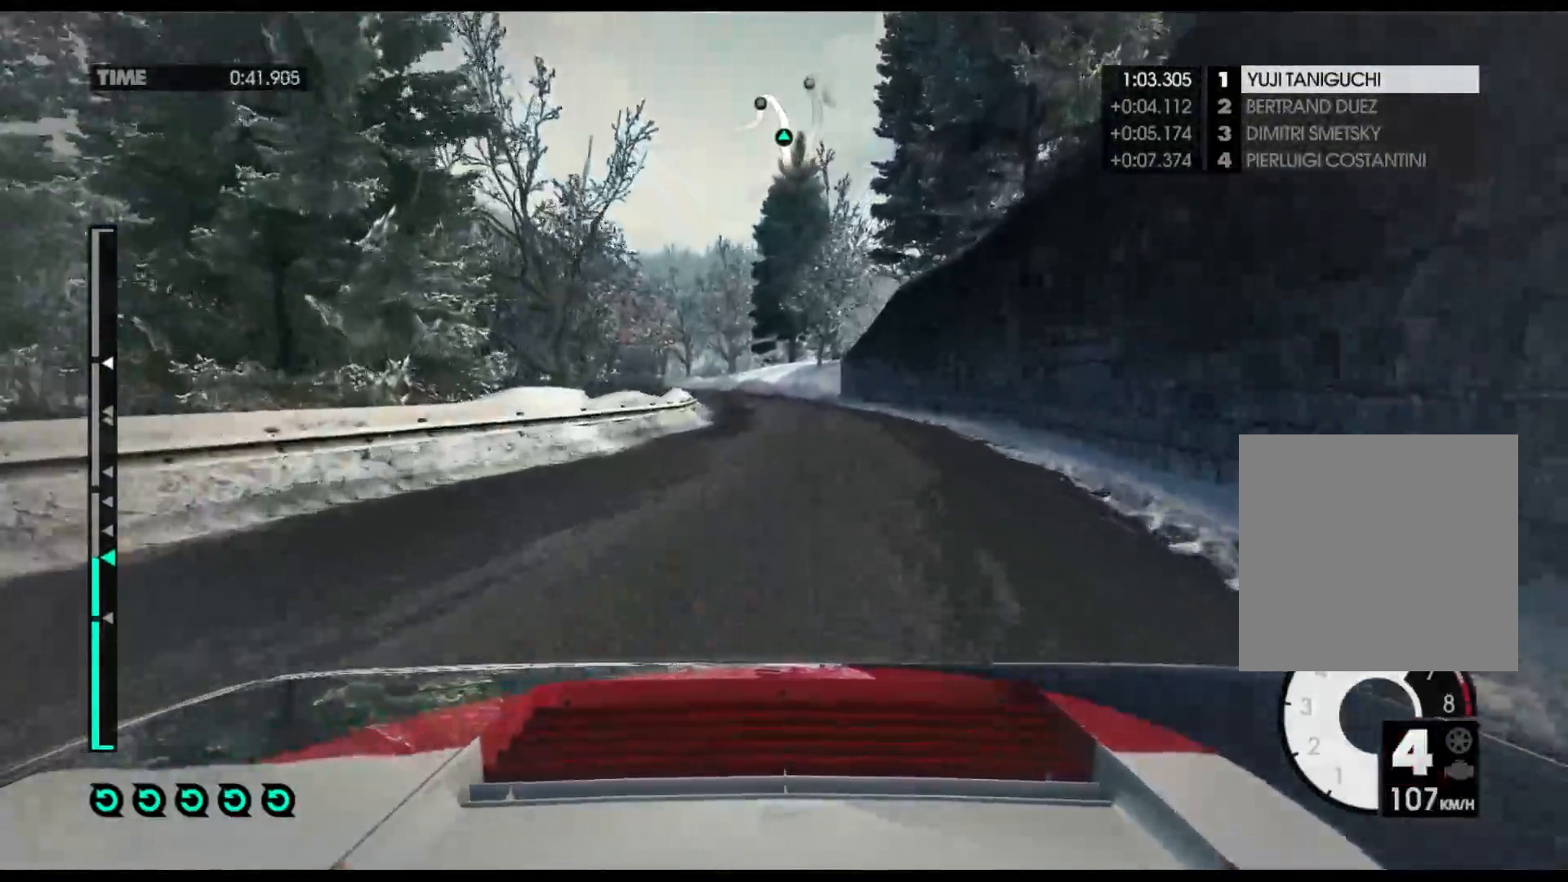
{"buttons": ["R2"], "left_stick": "left", "right_stick": "center", "events": [[33, "left_stick", "center"], [350, "left_stick", "left"]]}
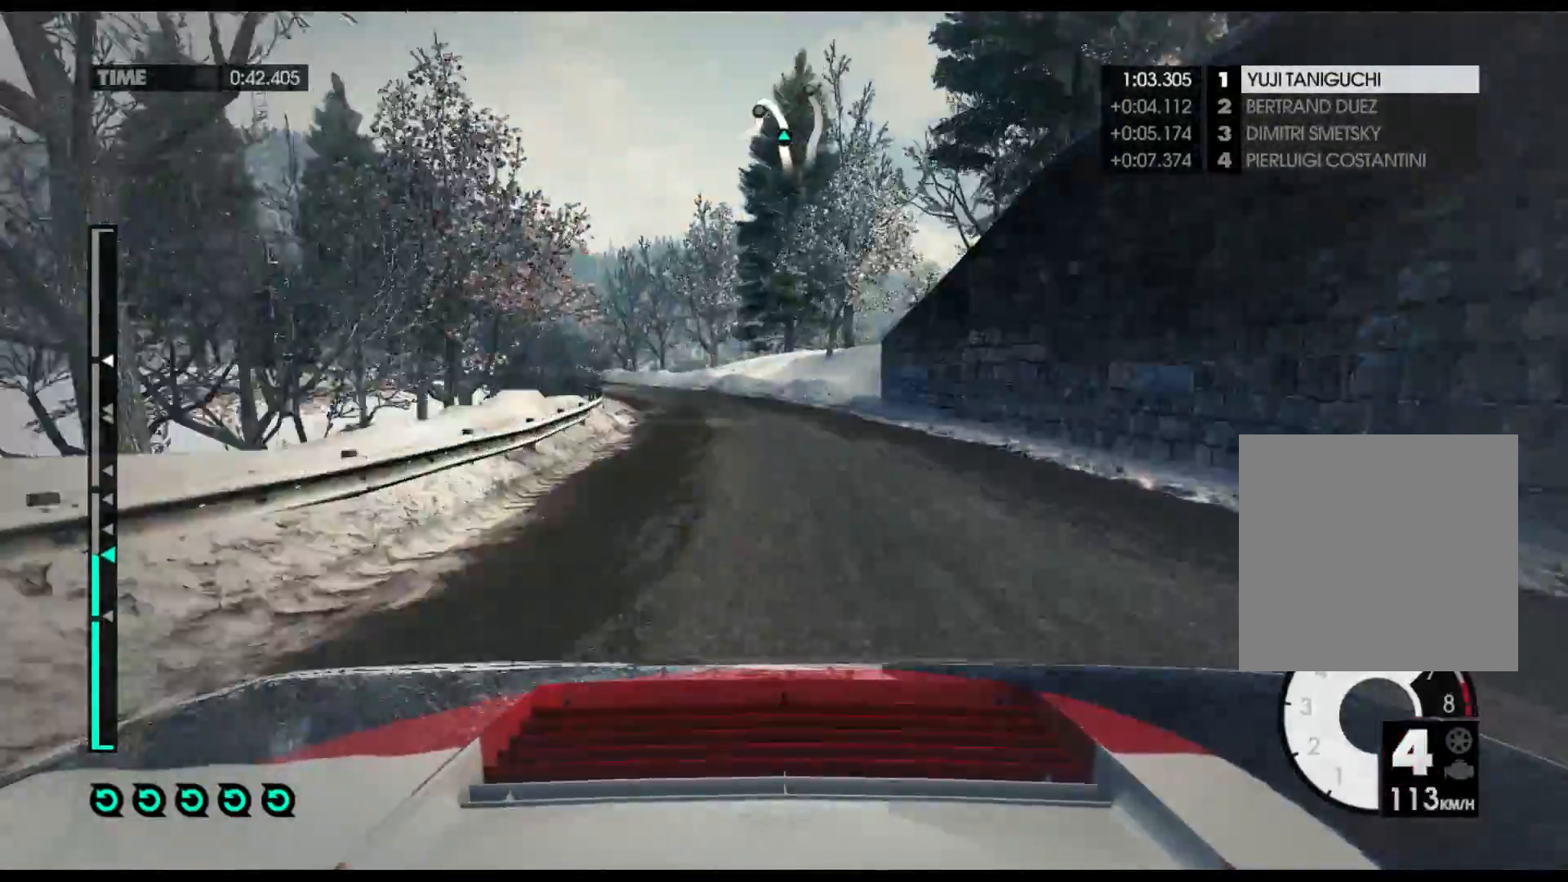
{"buttons": ["R2"], "left_stick": "left", "right_stick": "center", "events": []}
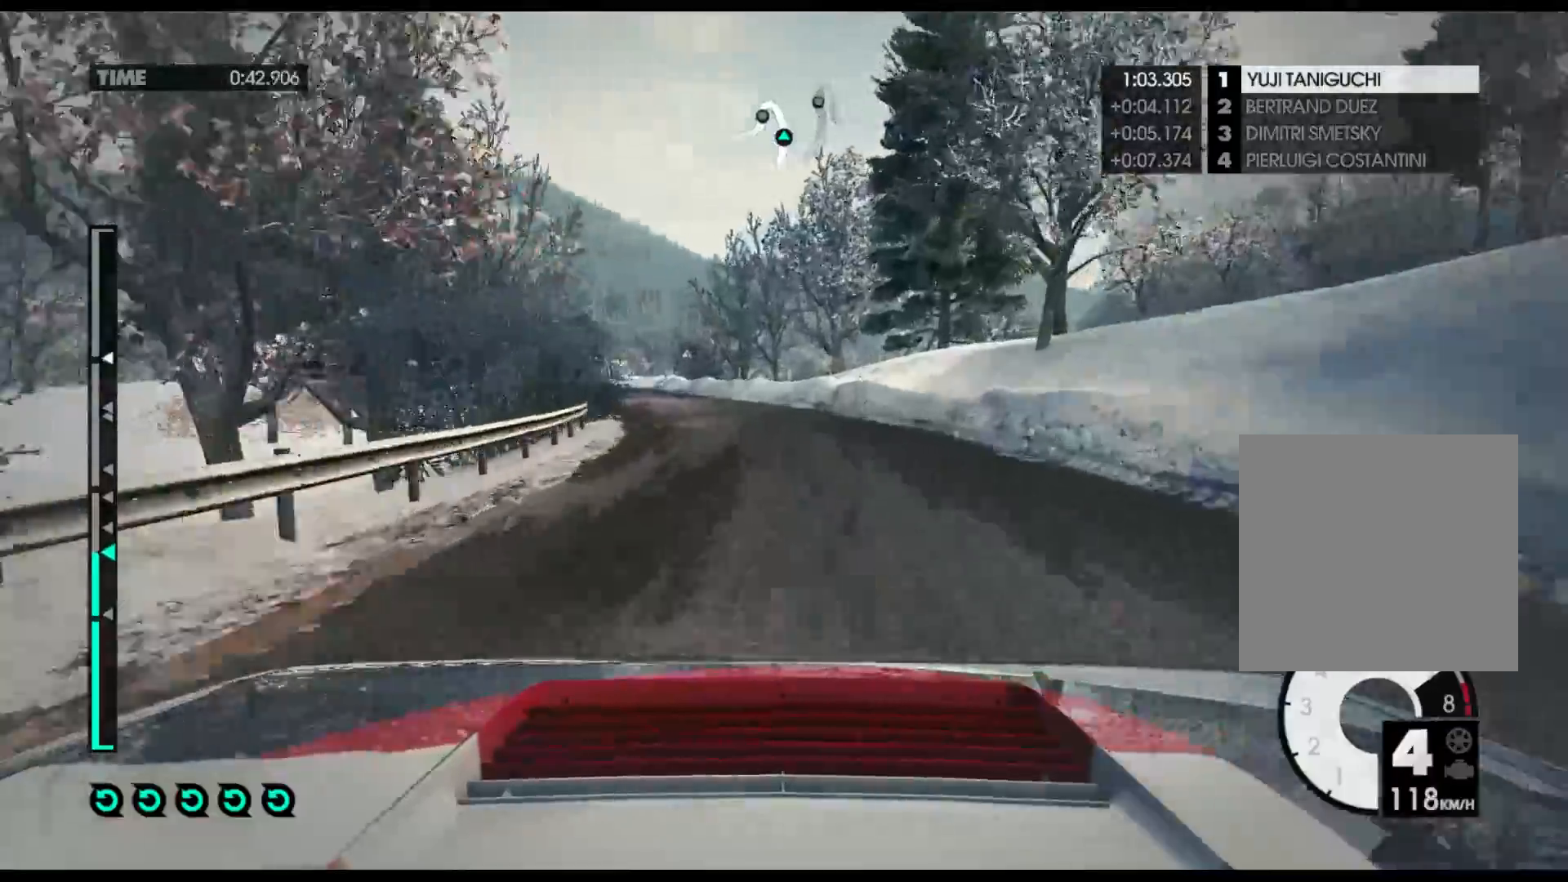
{"buttons": ["R2"], "left_stick": "left", "right_stick": "center", "events": [[267, "left_stick", "center"], [367, "left_stick", "left"]]}
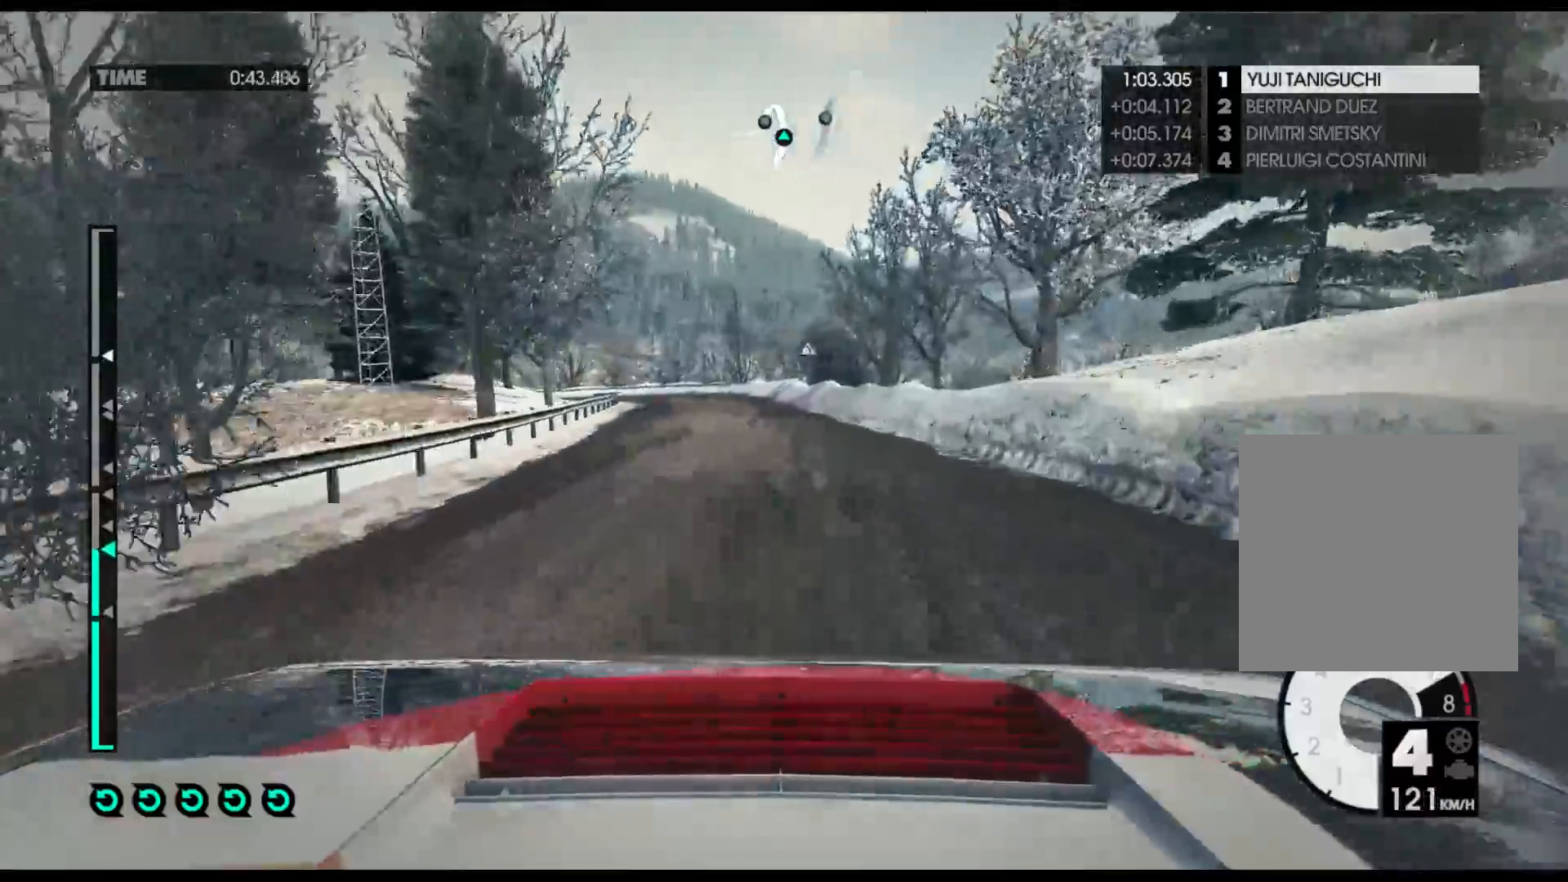
{"buttons": ["R2"], "left_stick": "left", "right_stick": "center", "events": []}
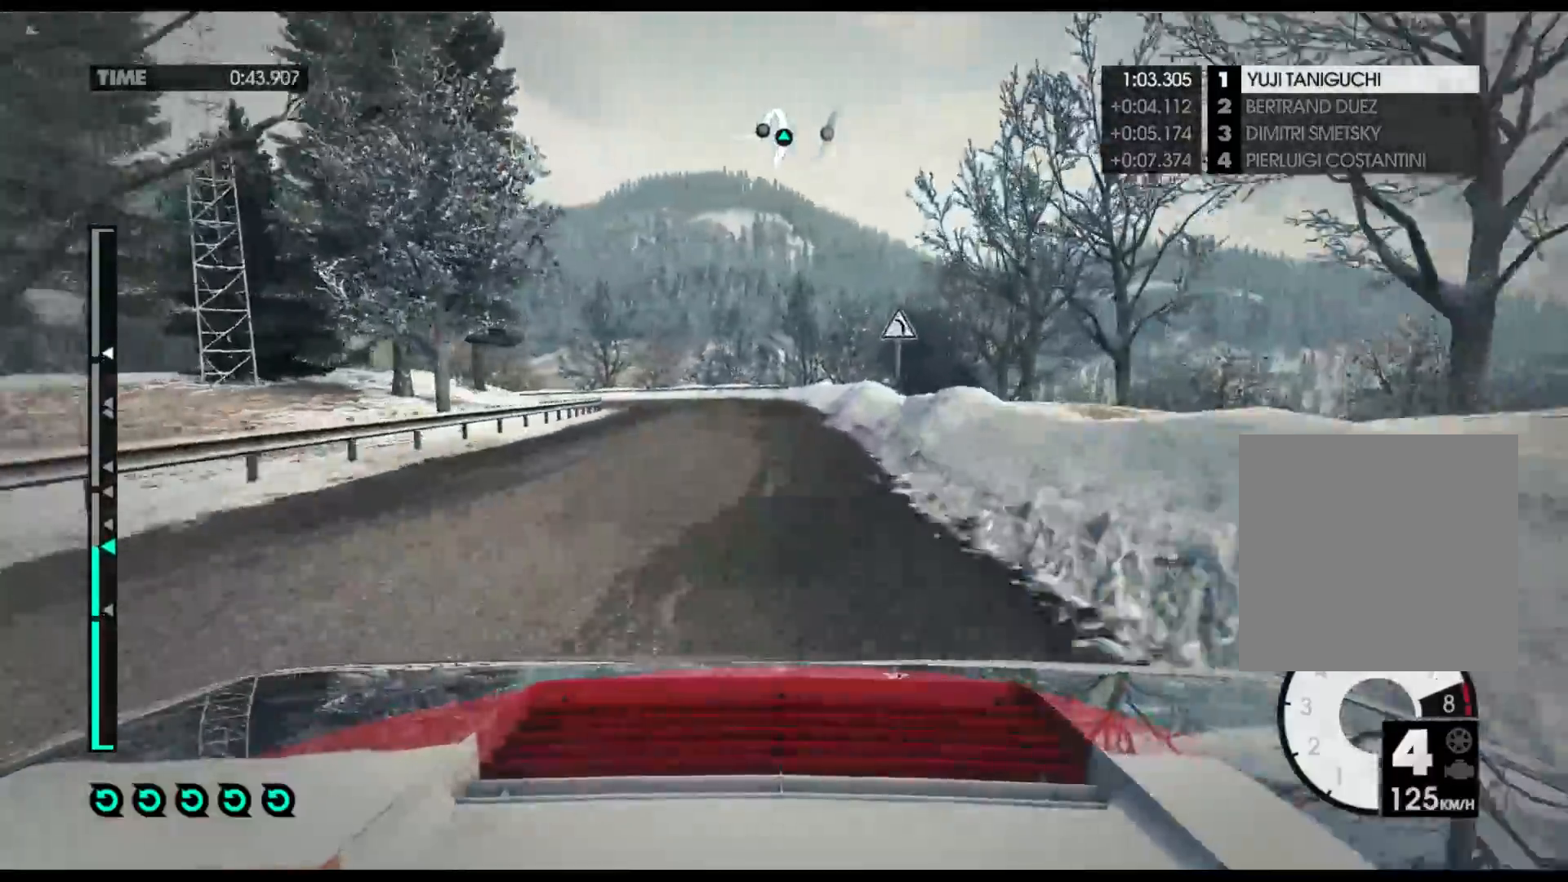
{"buttons": ["L2"], "left_stick": "left", "right_stick": "center", "events": [[233, "R2", "up"], [250, "left_stick", "center"], [317, "L2", "down"], [417, "left_stick", "left"]]}
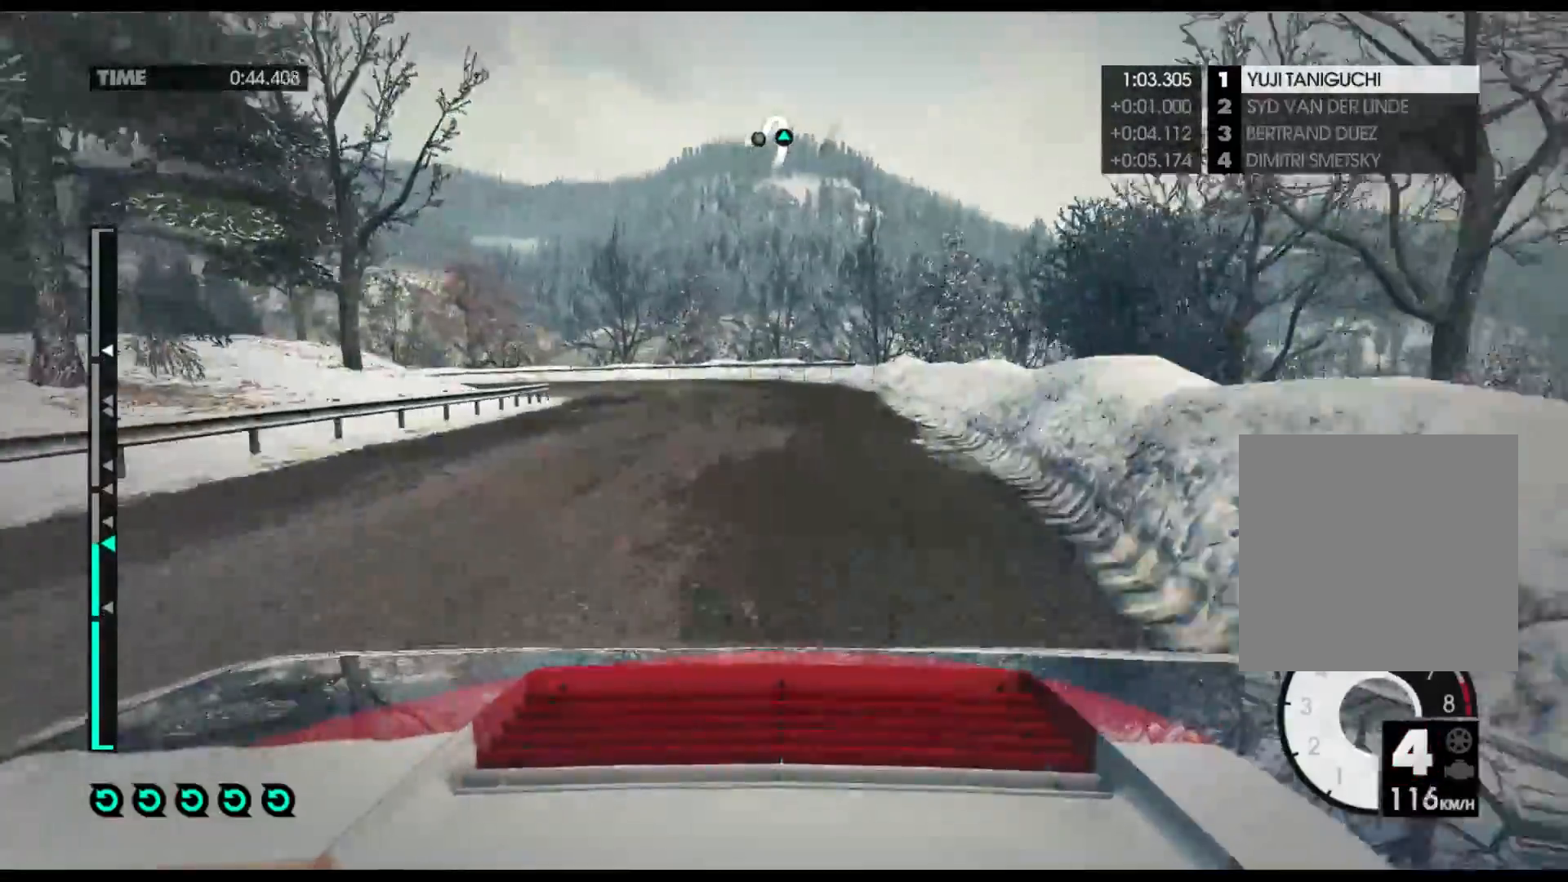
{"buttons": [], "left_stick": "left", "right_stick": "center", "events": [[100, "X", "down"], [250, "X", "up"], [317, "L2", "up"]]}
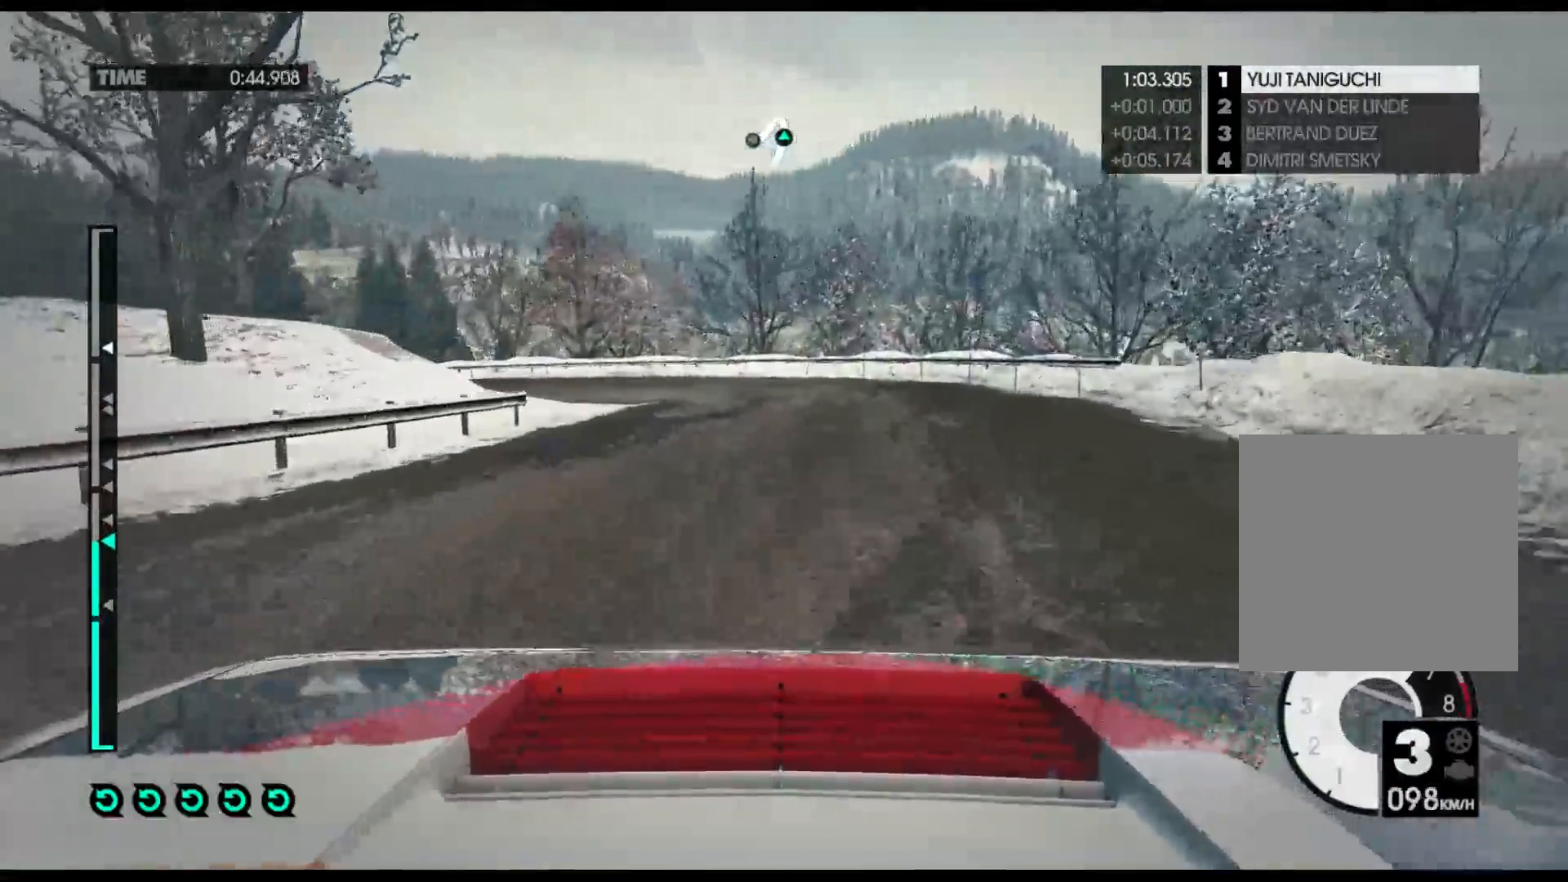
{"buttons": ["L2"], "left_stick": "left", "right_stick": "center", "events": [[417, "L2", "down"]]}
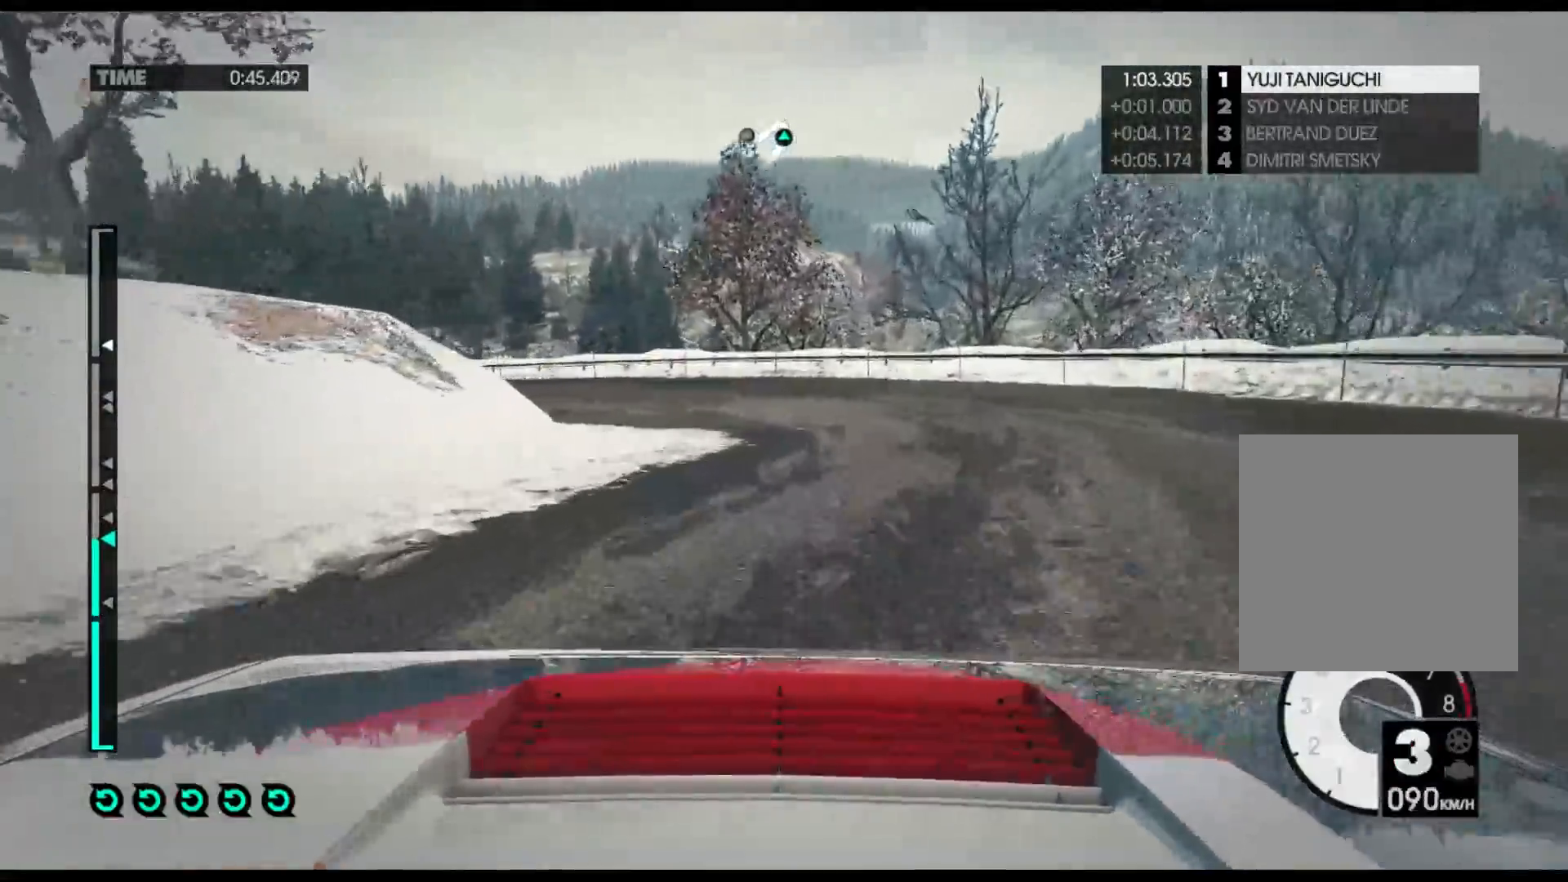
{"buttons": ["X", "L2"], "left_stick": "left", "right_stick": "center", "events": [[350, "X", "down"]]}